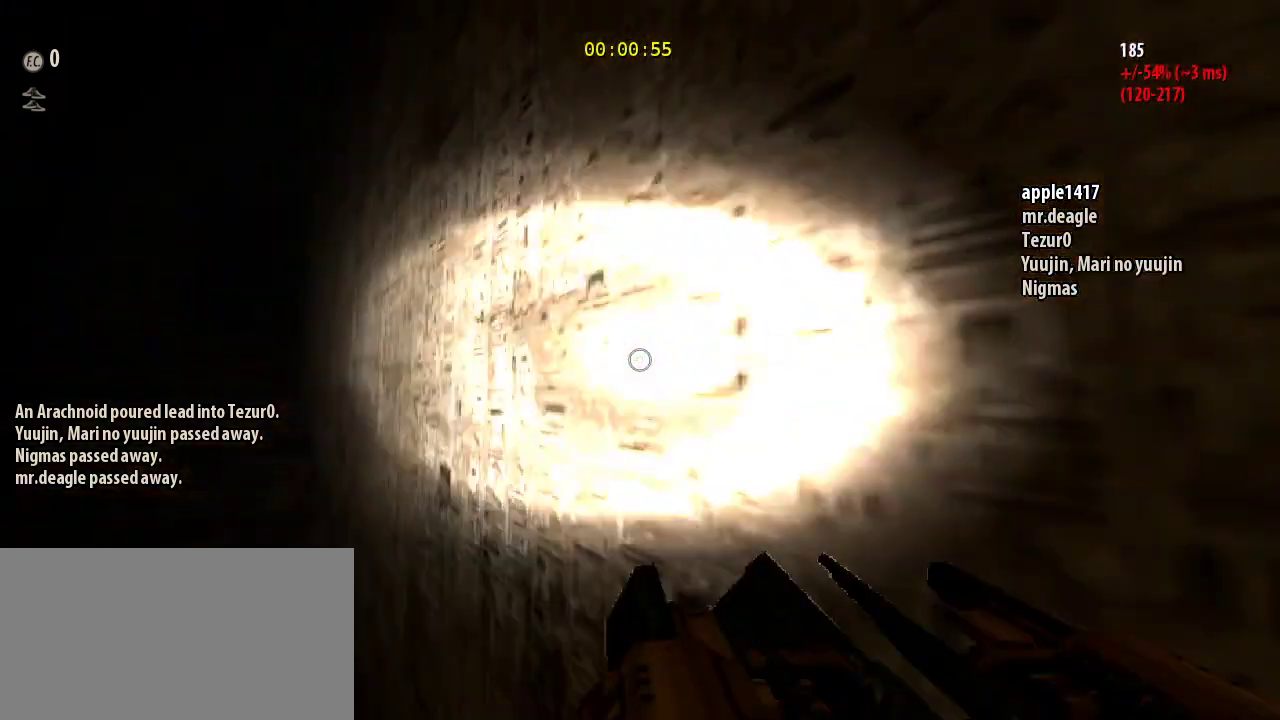
Gameplay with keyboard and mouse; each line is a JSON object with the keys and mouse buttons held at the frame after it. "events" lists presses ("down") and releases ("up") of "a", "ctrl", "d", "e", "q", "s", "shift", "space", "w", "mouse_left", "mouse_wheel", "mouse_right", "mouse_mb4" and "mouse_mb5" between this image and that frame as [ms after this image, input, new state], when the widget could be followed in between. "mouse_left", "mouse_wheel", "mouse_right", "mouse_mb4", "mouse_mb5" = the "left", "wheel", "right", "mb4", "mb5" buttons of the "mouse" list. No other keys are recorded. "wheel" means that the mouse wheel is clicked or scrolled. Mouse movement is not recorded.
{"keys": ["shift", "w"], "mouse": [], "events": [[133, "shift", "down"]]}
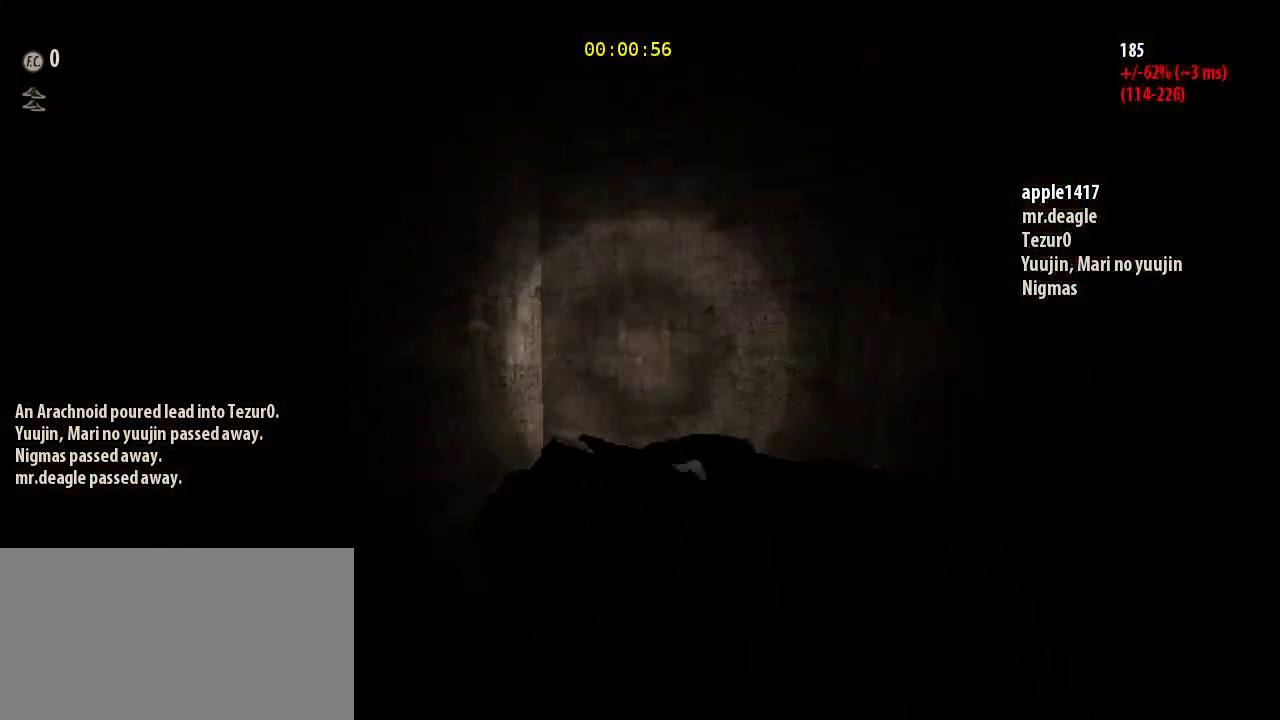
{"keys": ["w"], "mouse": [], "events": [[200, "shift", "up"]]}
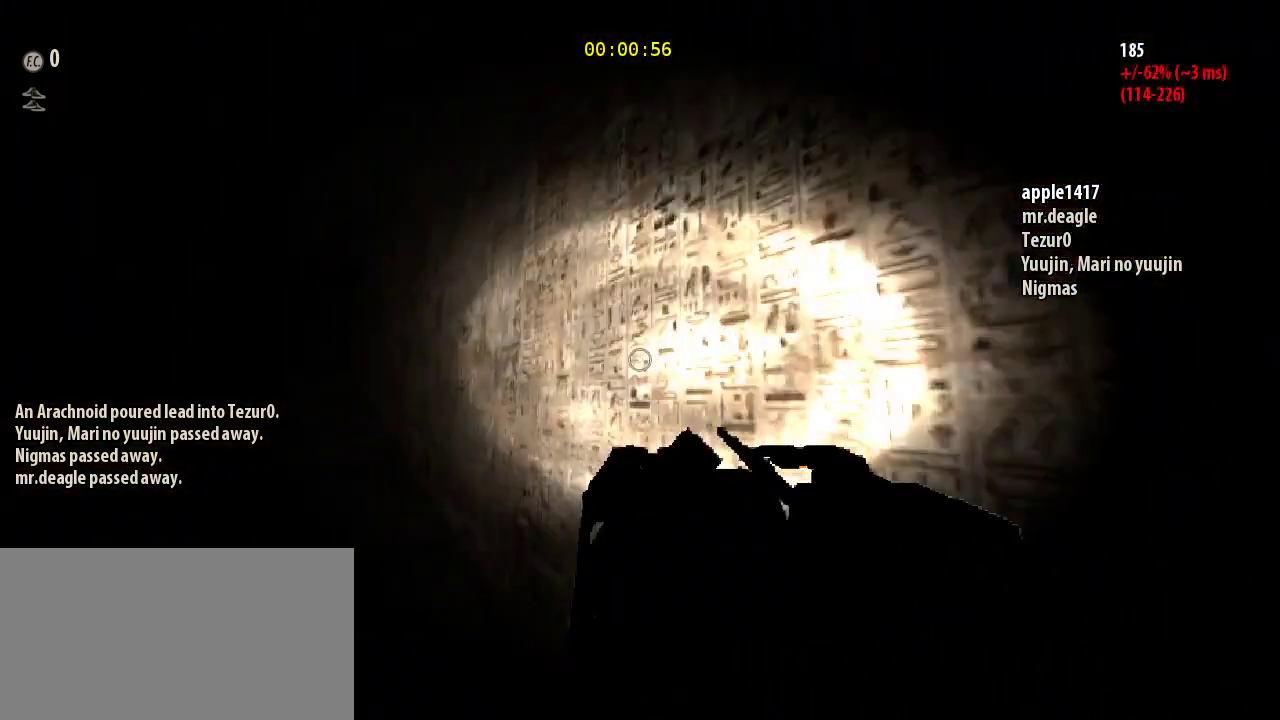
{"keys": ["w"], "mouse": [], "events": [[200, "ctrl", "down"], [233, "mouse_left", "down"], [367, "mouse_left", "up"], [433, "ctrl", "up"]]}
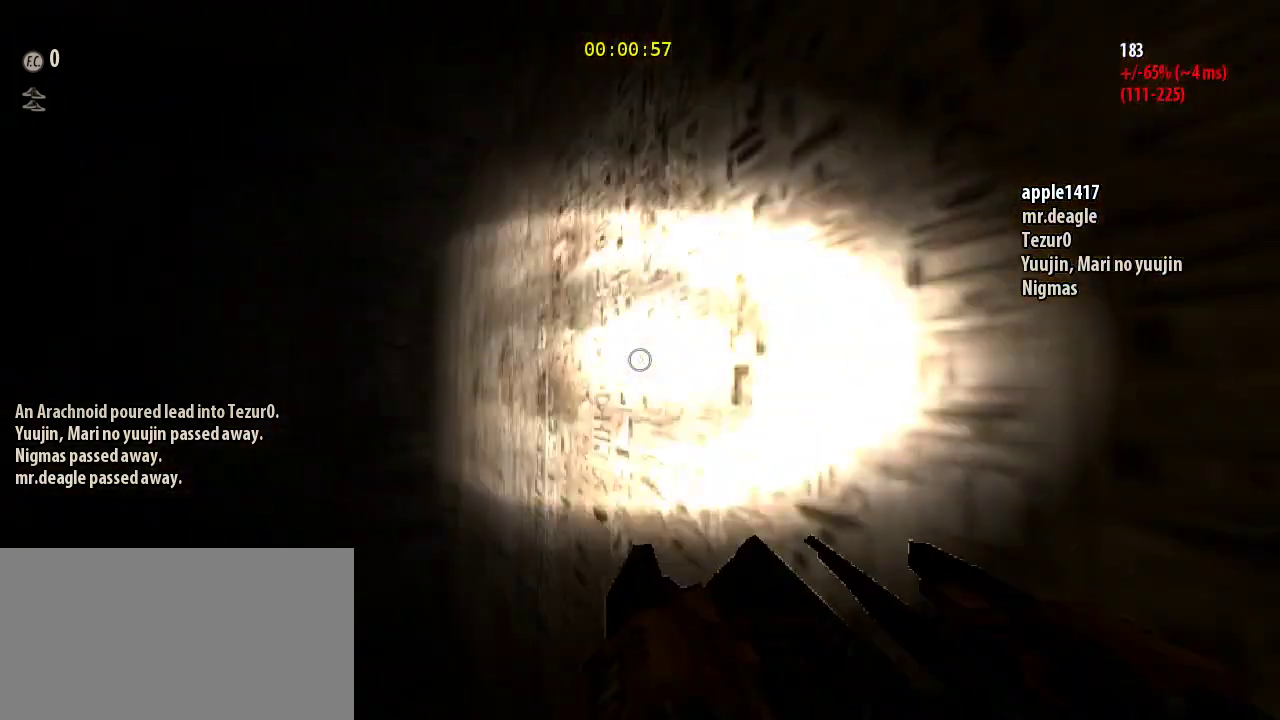
{"keys": ["shift", "w"], "mouse": [], "events": [[33, "shift", "down"]]}
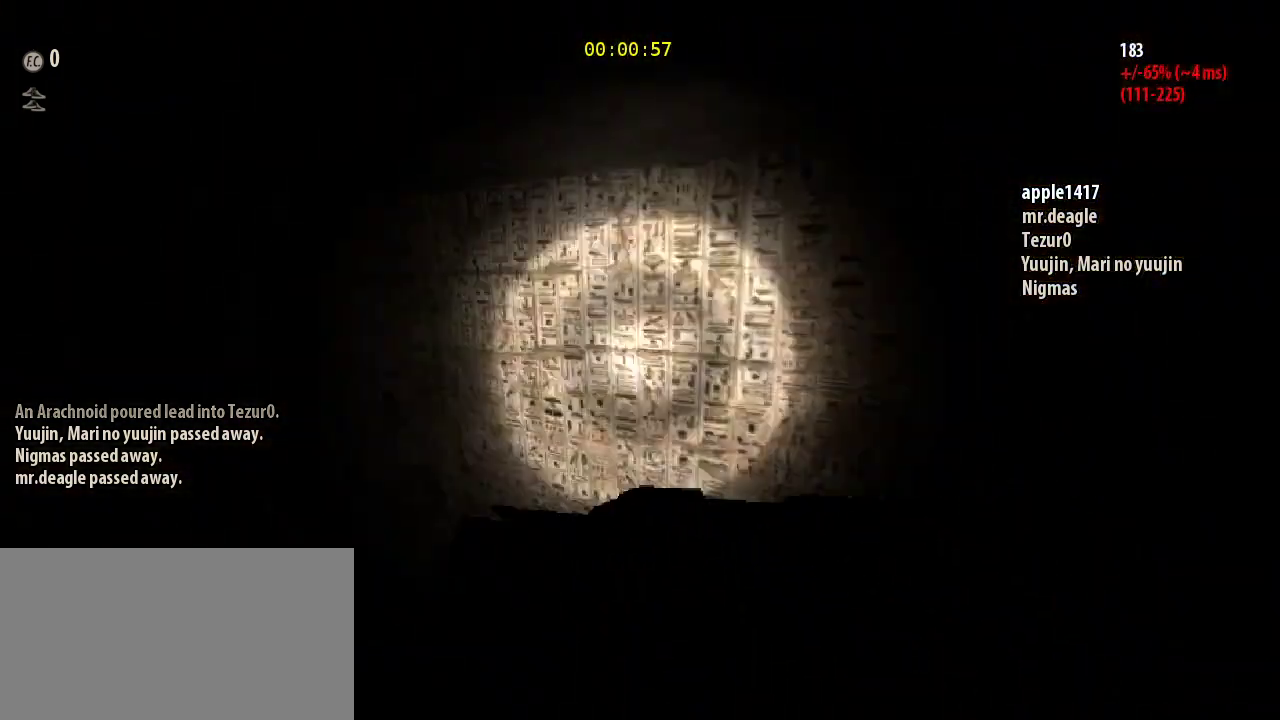
{"keys": ["w"], "mouse": [], "events": [[33, "shift", "up"]]}
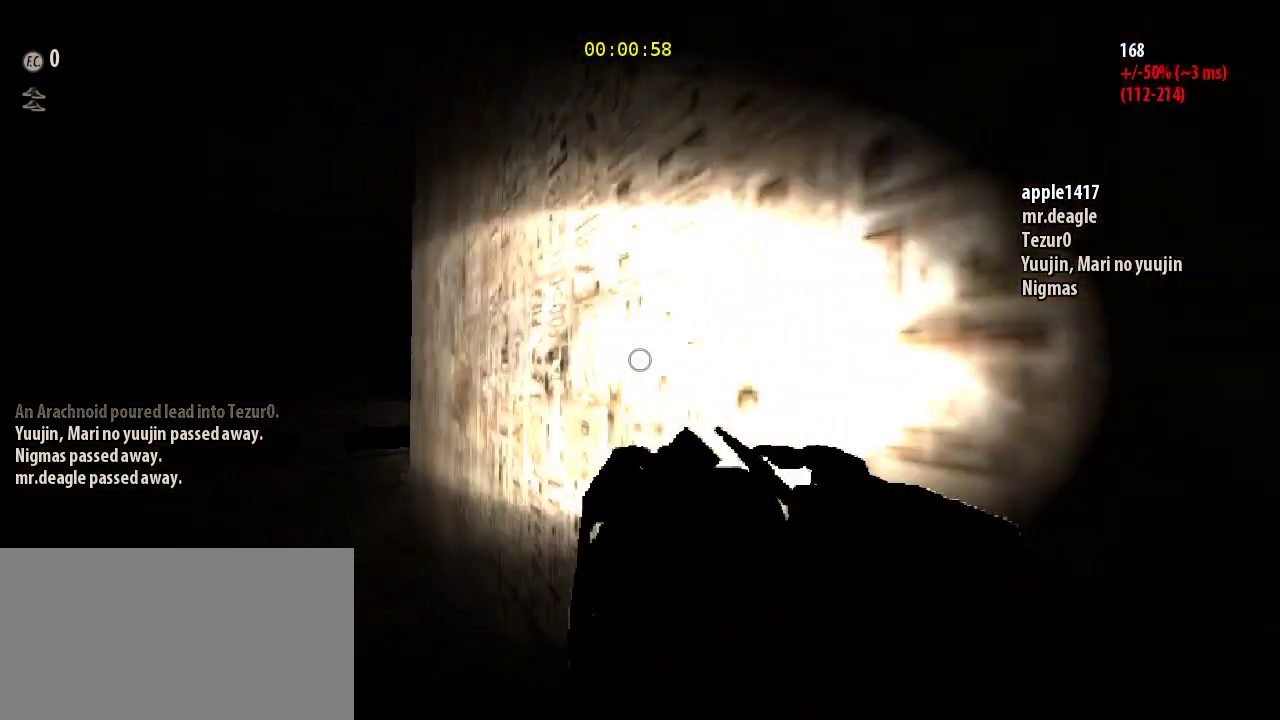
{"keys": ["w"], "mouse": [], "events": [[233, "ctrl", "down"], [233, "mouse_left", "down"], [400, "mouse_left", "up"], [467, "ctrl", "up"]]}
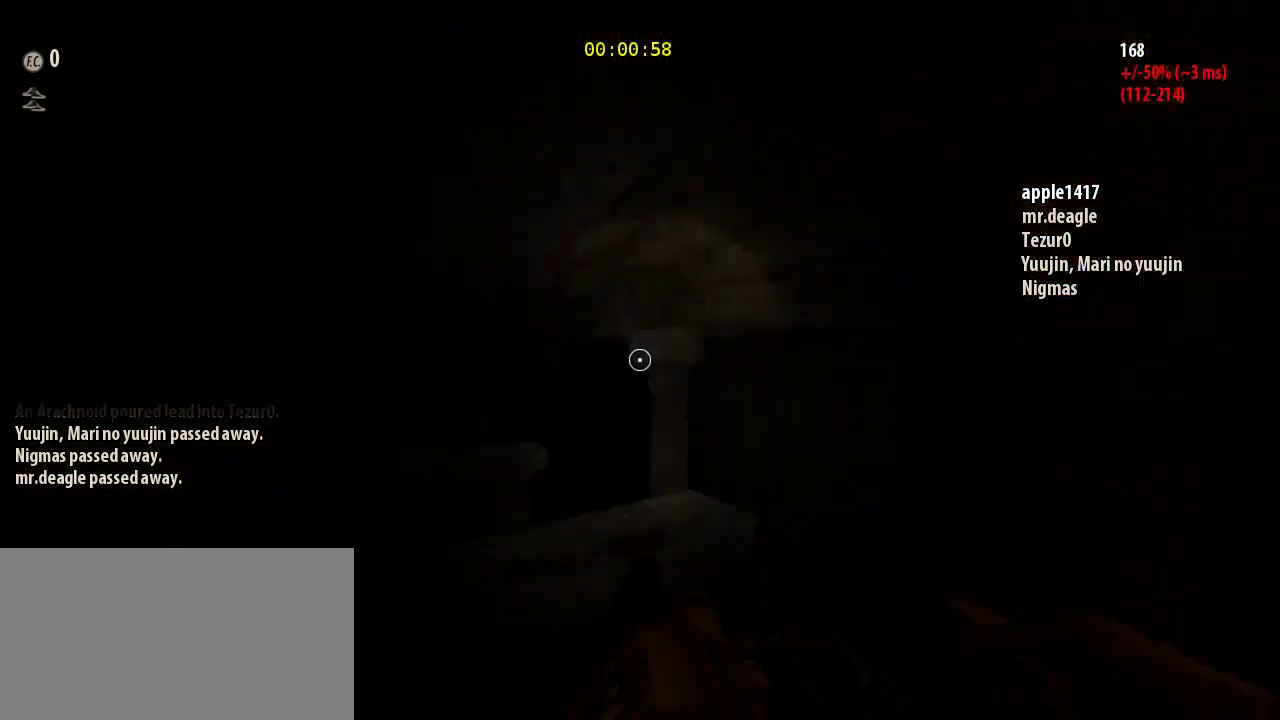
{"keys": ["shift", "w"], "mouse": [], "events": [[67, "shift", "down"]]}
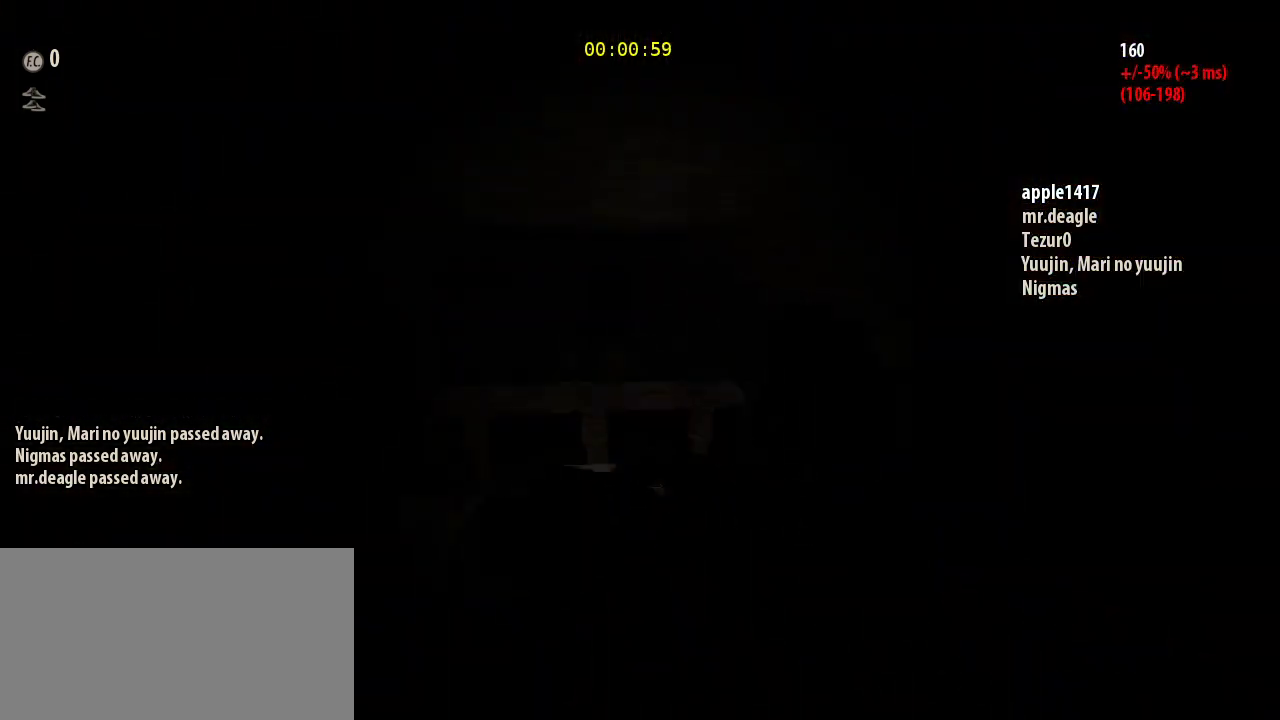
{"keys": ["shift", "space", "w"], "mouse": [], "events": [[467, "space", "down"]]}
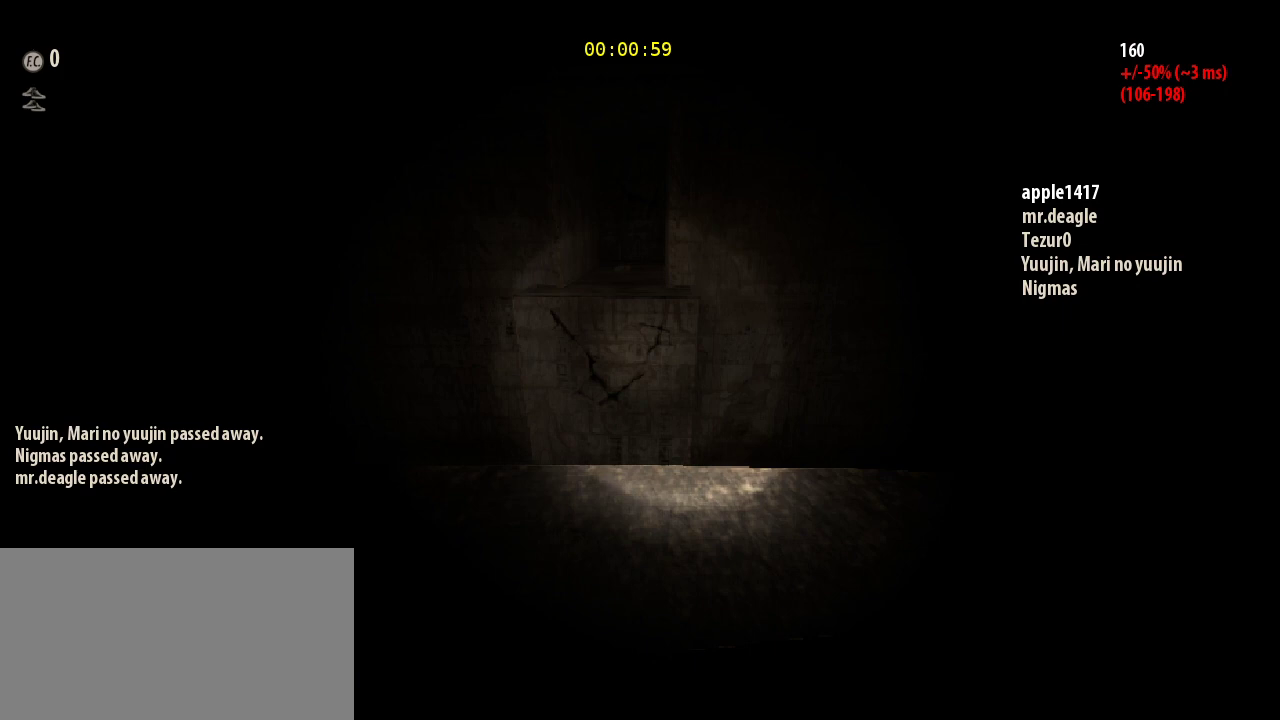
{"keys": ["shift", "w"], "mouse": [], "events": [[233, "space", "up"], [333, "space", "down"], [400, "space", "up"]]}
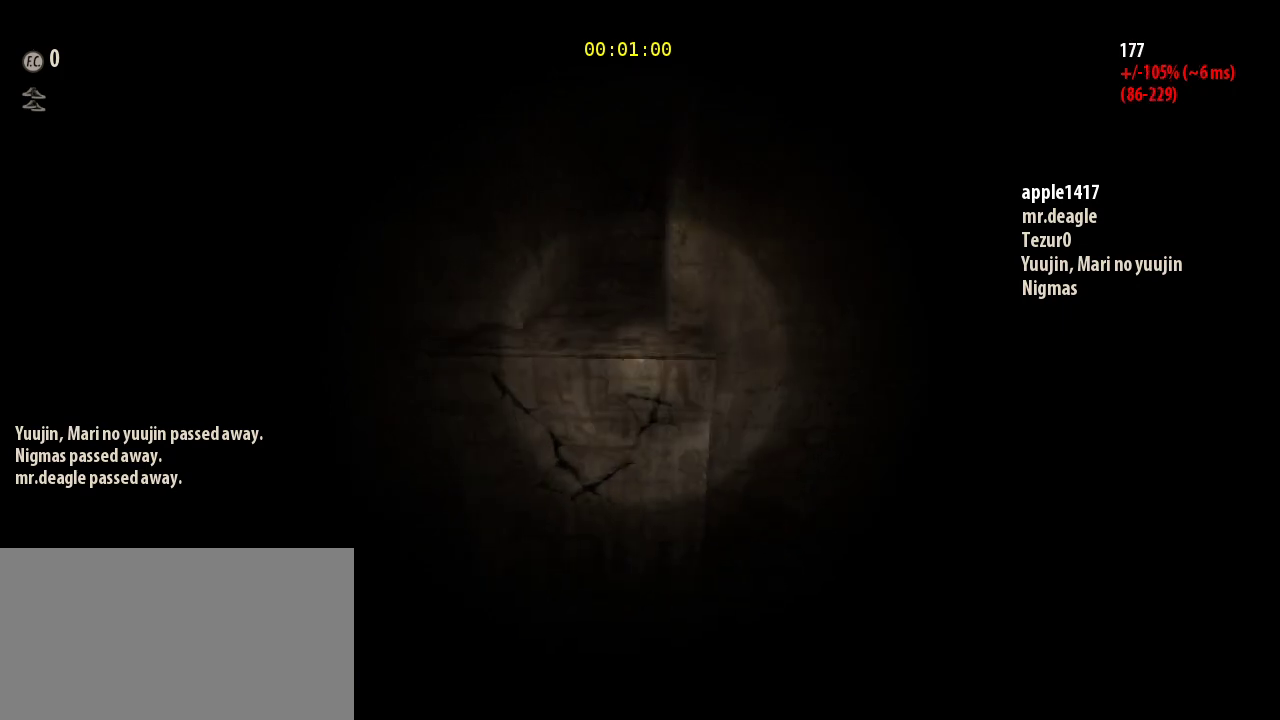
{"keys": ["shift", "w"], "mouse": [], "events": []}
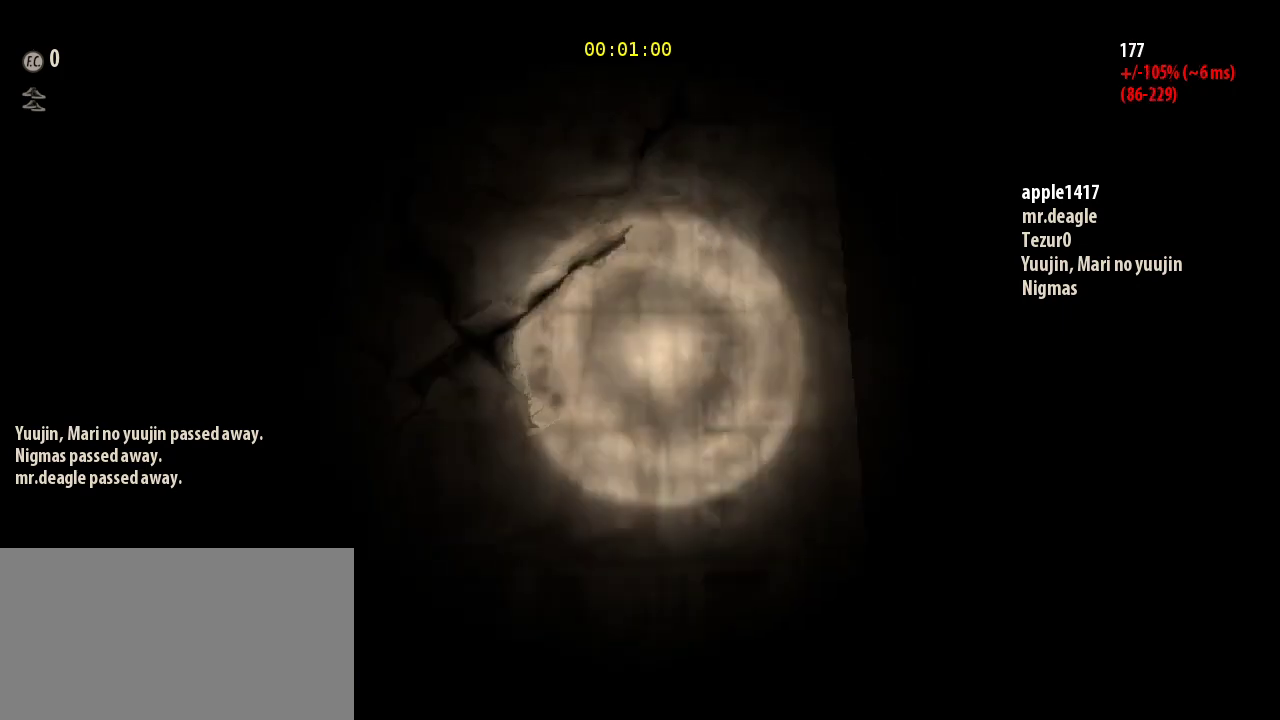
{"keys": ["space", "w"], "mouse": [], "events": [[33, "shift", "up"], [467, "space", "down"]]}
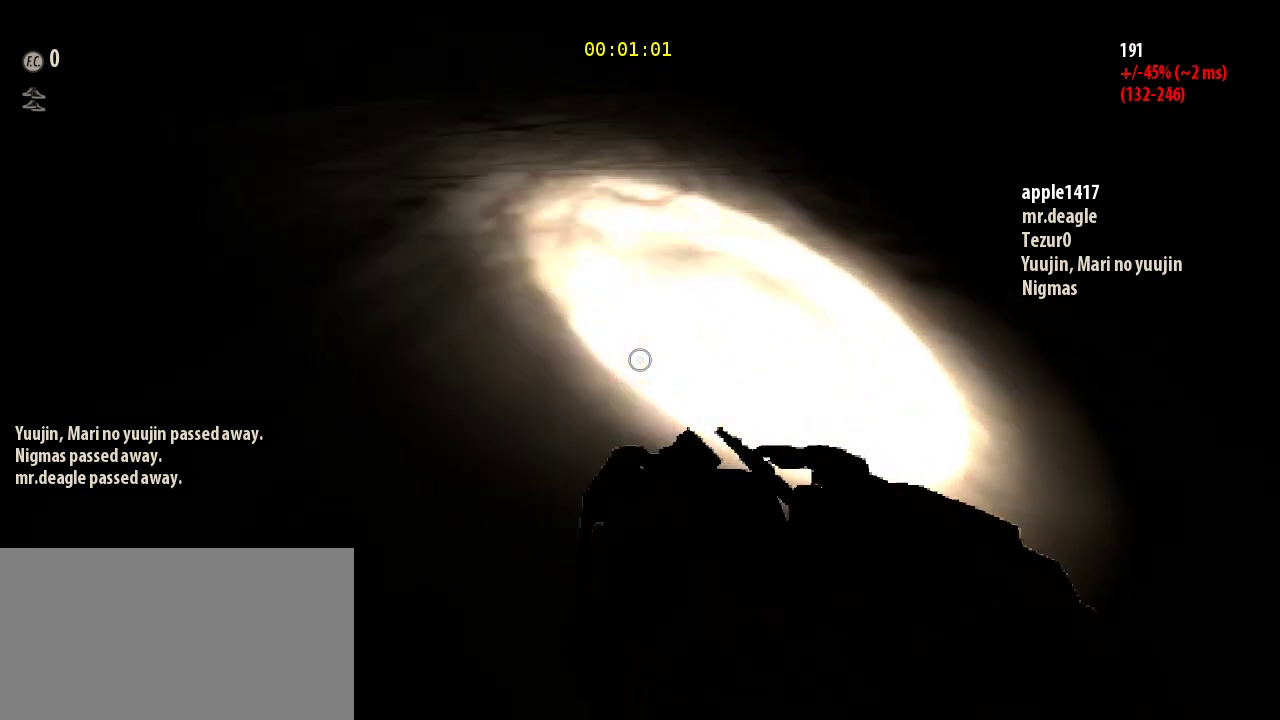
{"keys": ["ctrl", "w"], "mouse": ["left"], "events": [[200, "space", "up"], [433, "ctrl", "down"], [433, "mouse_left", "down"]]}
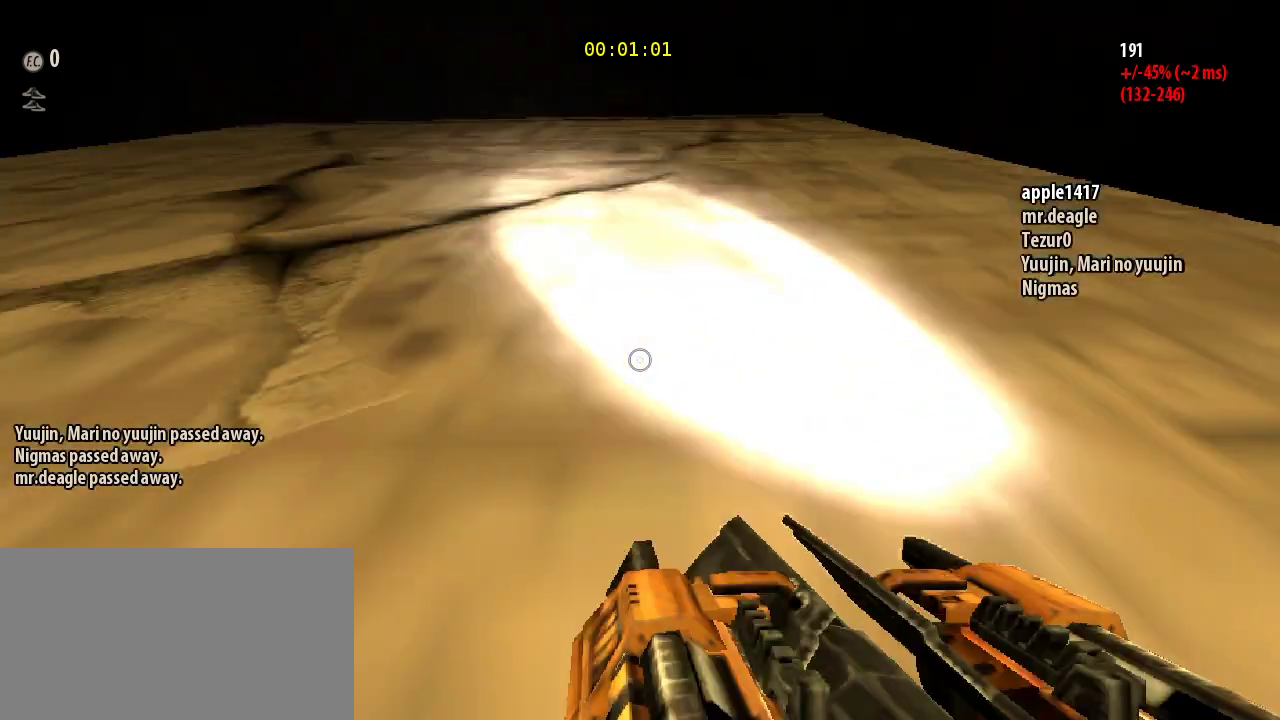
{"keys": ["shift", "w"], "mouse": [], "events": [[33, "space", "down"], [100, "mouse_left", "up"], [167, "ctrl", "up"], [233, "shift", "down"], [433, "space", "up"]]}
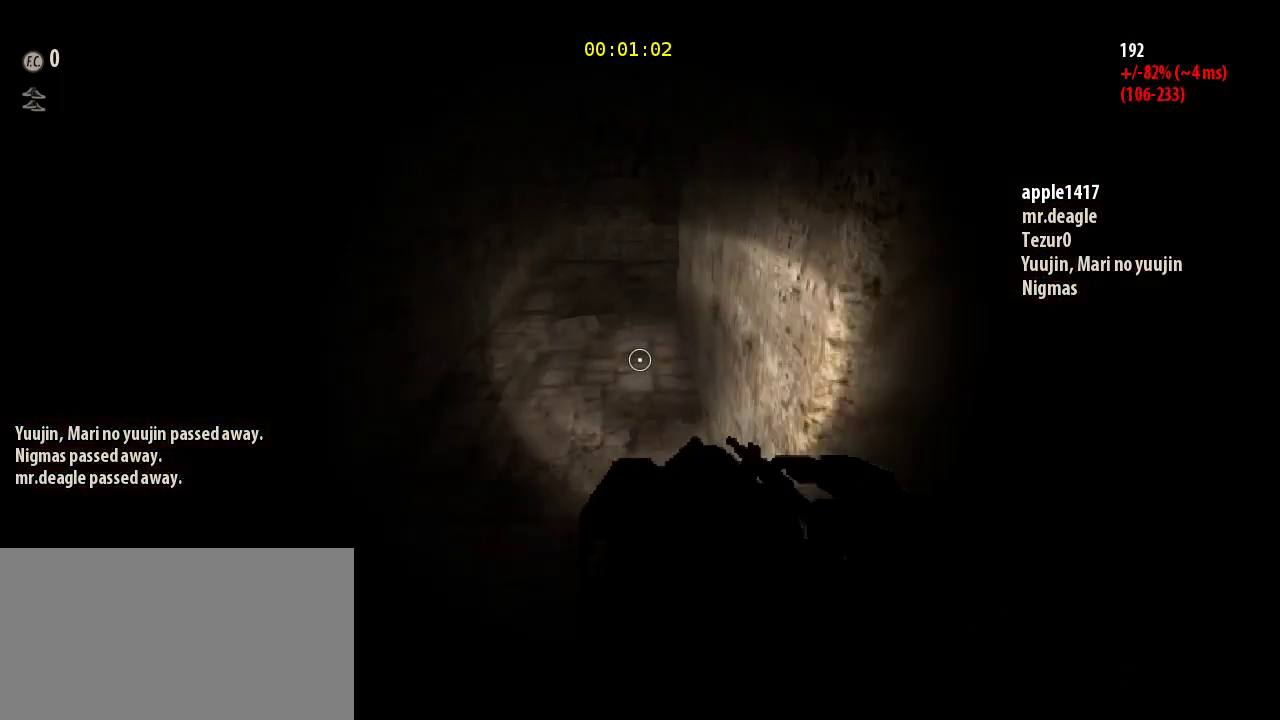
{"keys": ["shift", "space", "w"], "mouse": [], "events": [[467, "space", "down"]]}
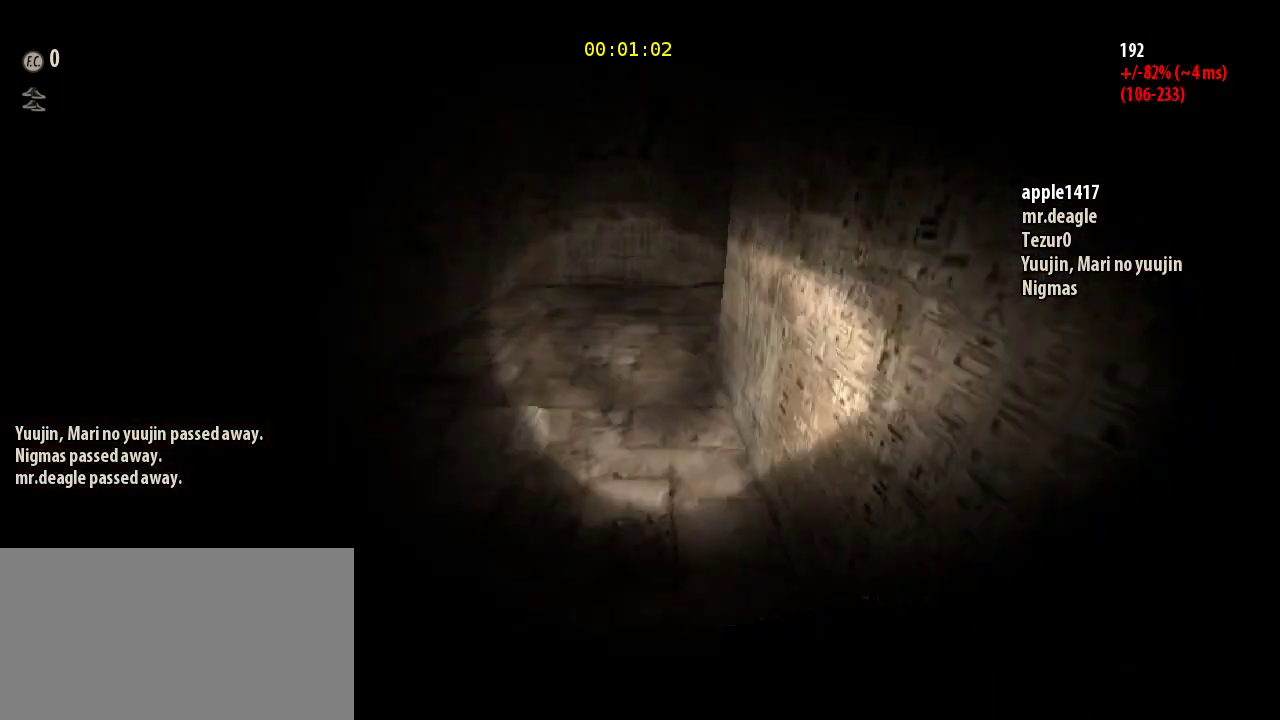
{"keys": ["shift", "w"], "mouse": ["mb4"], "events": [[167, "space", "up"], [367, "mouse_mb4", "down"]]}
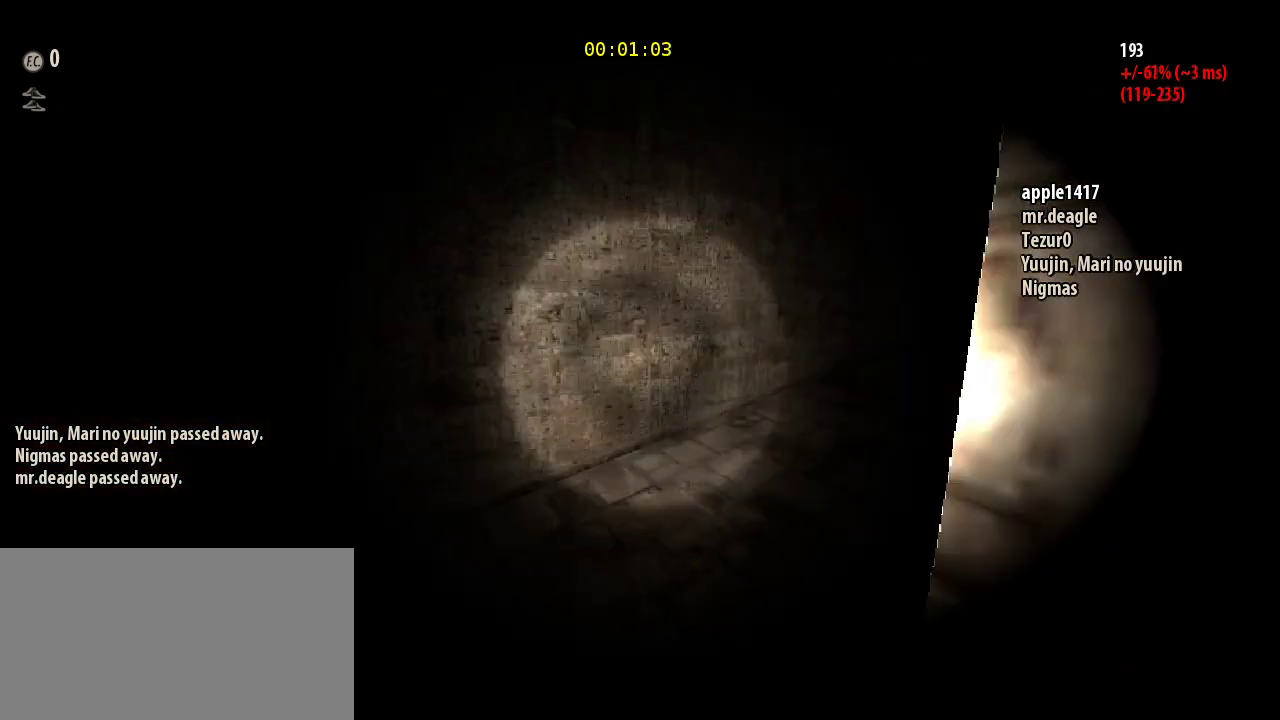
{"keys": ["w"], "mouse": ["mb4"], "events": [[500, "shift", "up"]]}
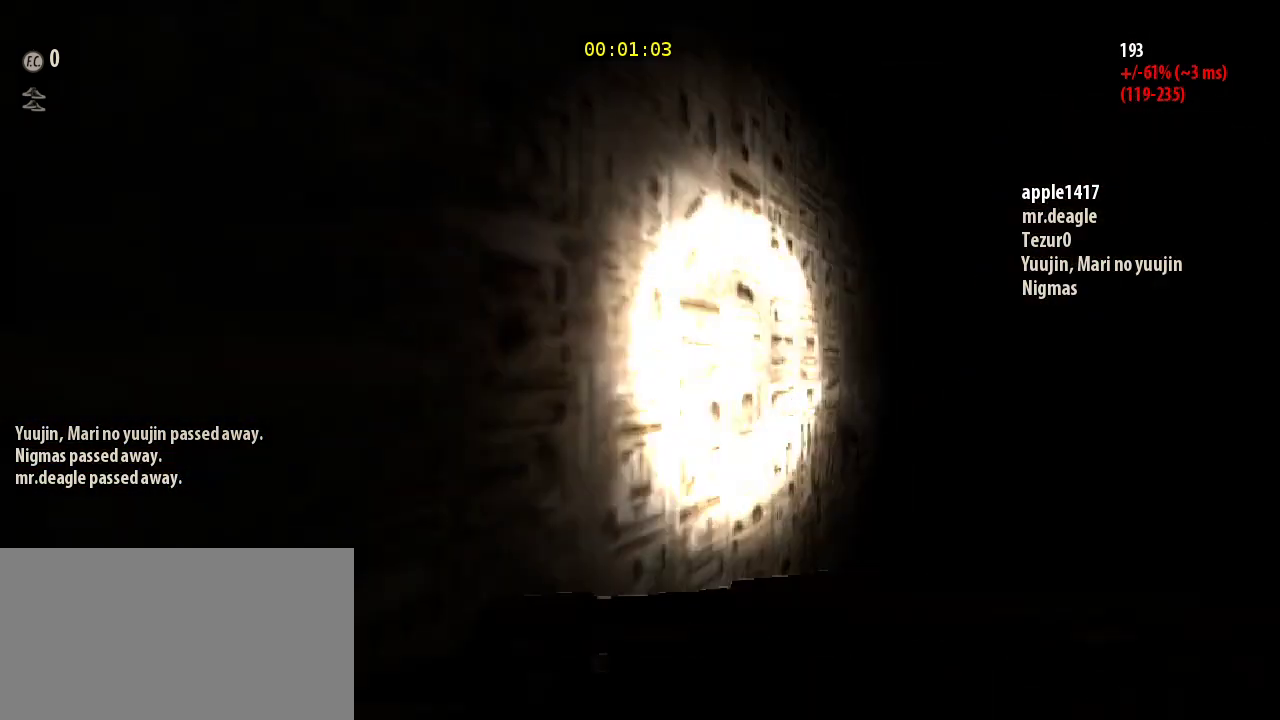
{"keys": ["shift", "w"], "mouse": ["mb4"], "events": [[133, "mouse_left", "down"], [167, "ctrl", "down"], [267, "mouse_left", "up"], [367, "ctrl", "up"], [433, "shift", "down"]]}
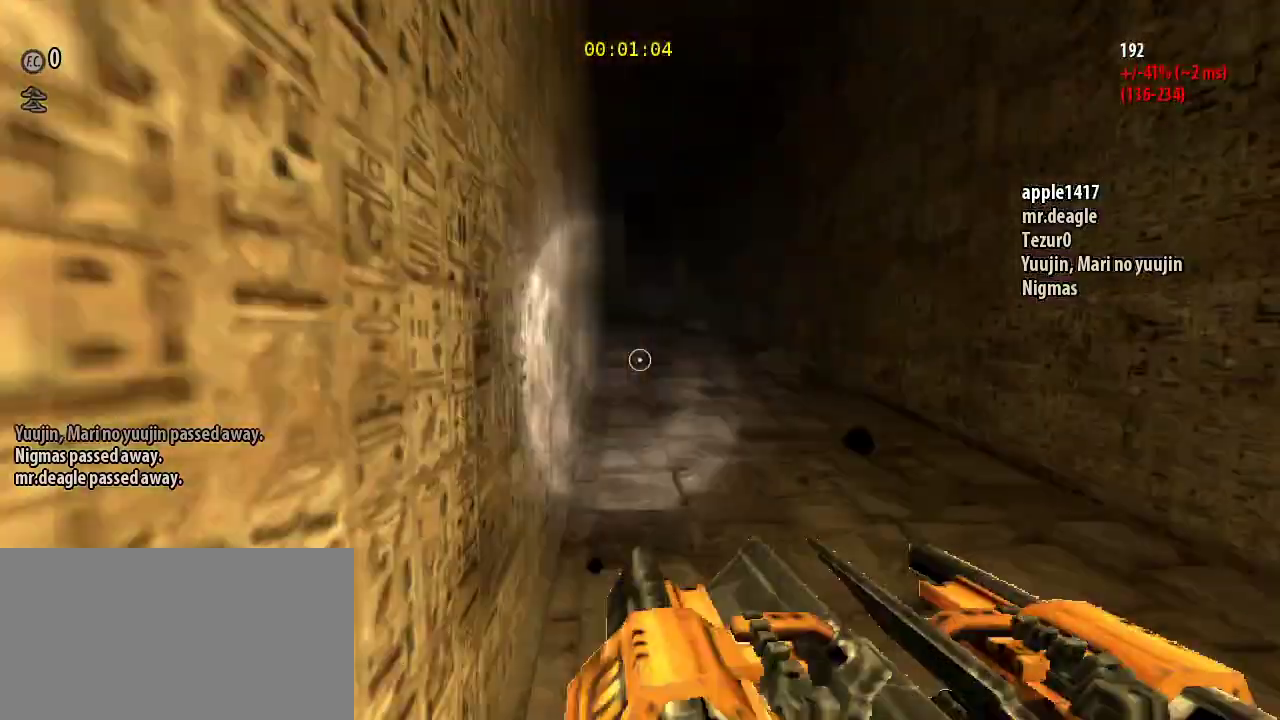
{"keys": ["w"], "mouse": [], "events": [[233, "mouse_mb4", "up"], [400, "shift", "up"]]}
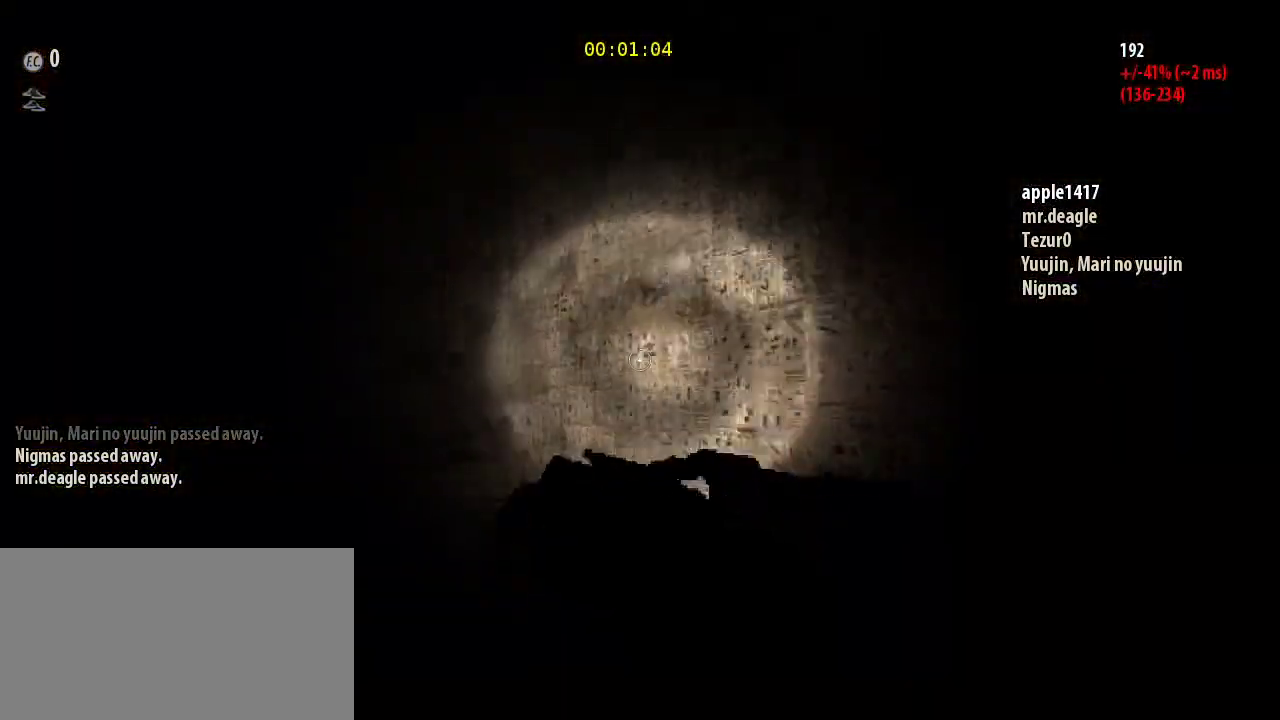
{"keys": ["ctrl", "w"], "mouse": ["left"], "events": [[400, "ctrl", "down"], [400, "mouse_left", "down"]]}
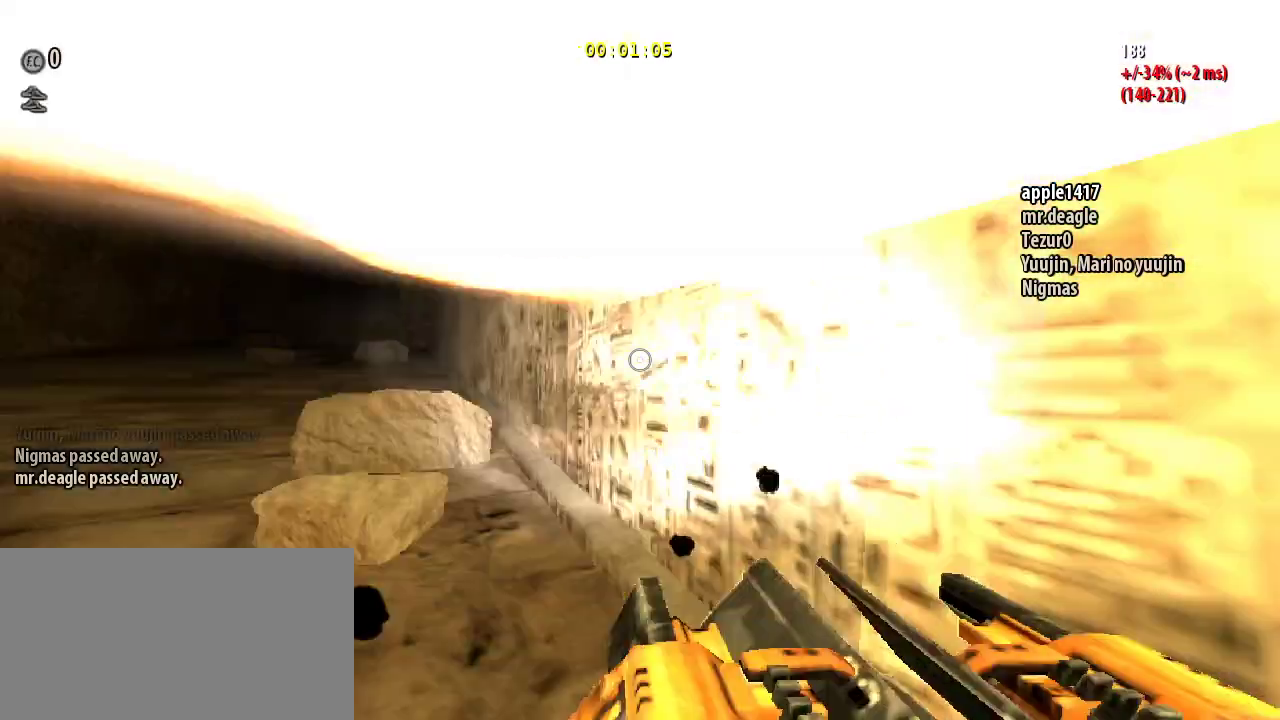
{"keys": ["shift", "w"], "mouse": [], "events": [[33, "mouse_left", "up"], [100, "ctrl", "up"], [167, "shift", "down"]]}
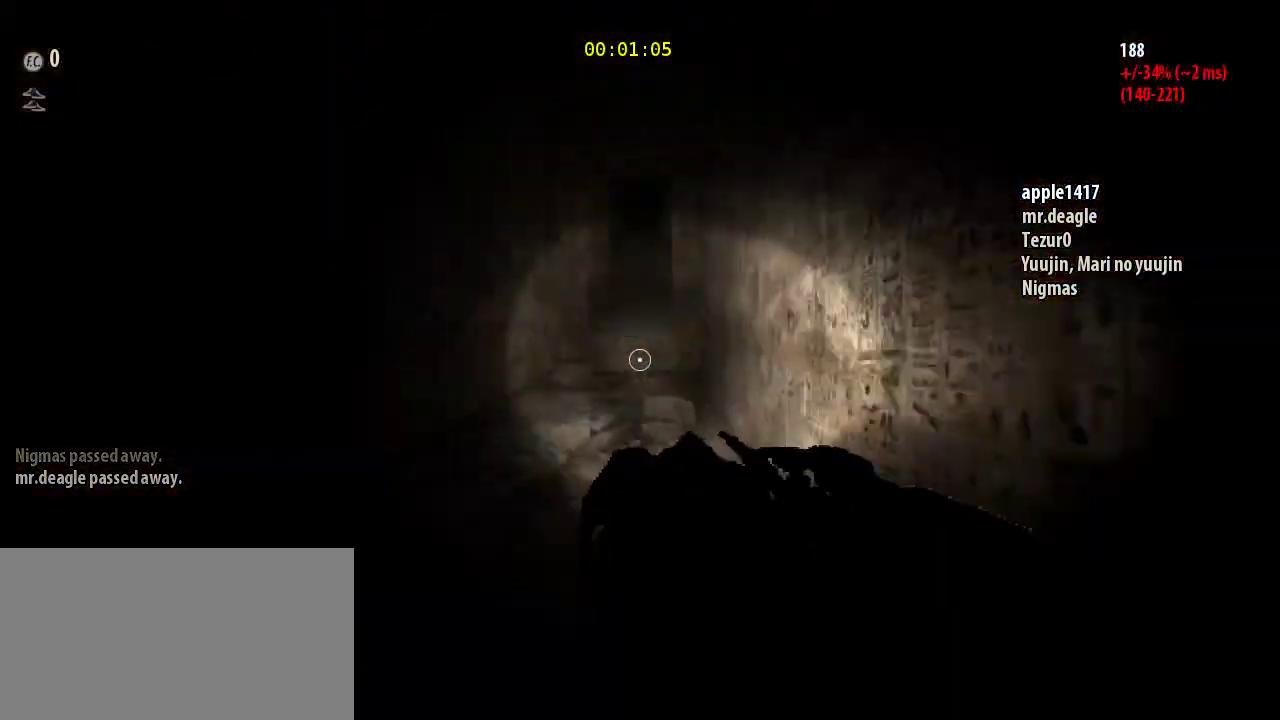
{"keys": ["shift", "w"], "mouse": [], "events": []}
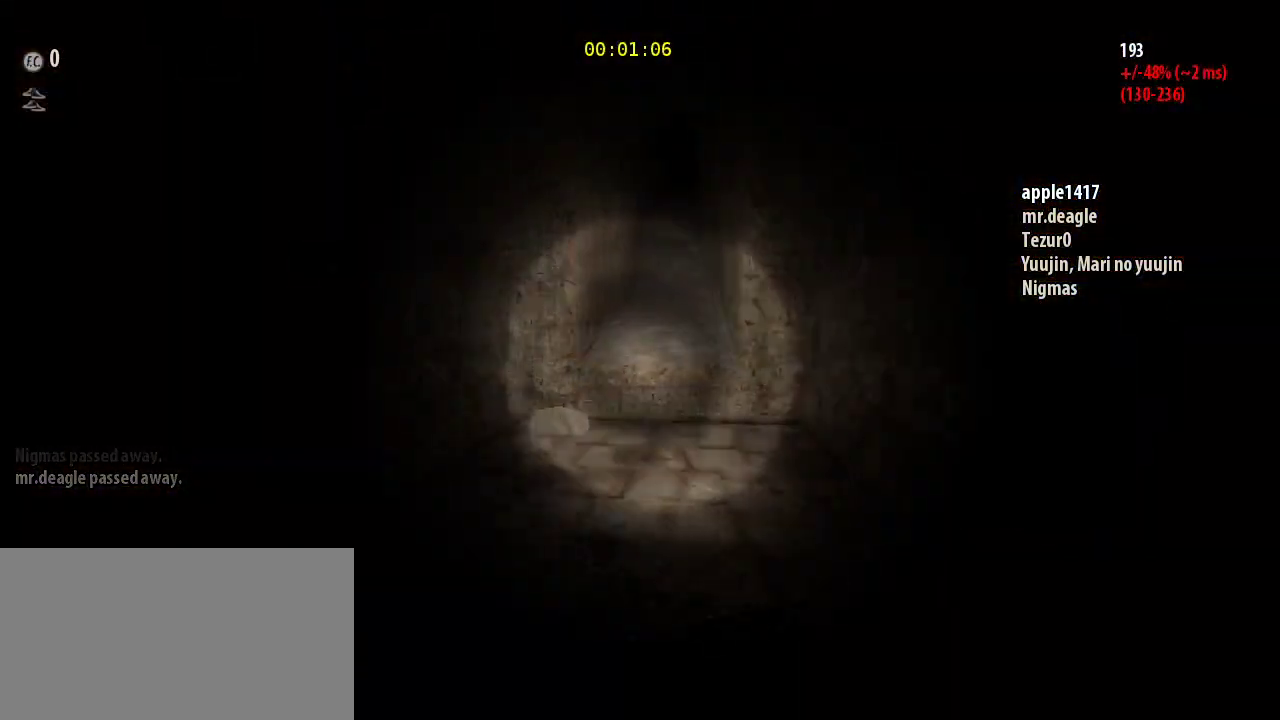
{"keys": ["shift", "space", "w"], "mouse": [], "events": [[300, "space", "down"]]}
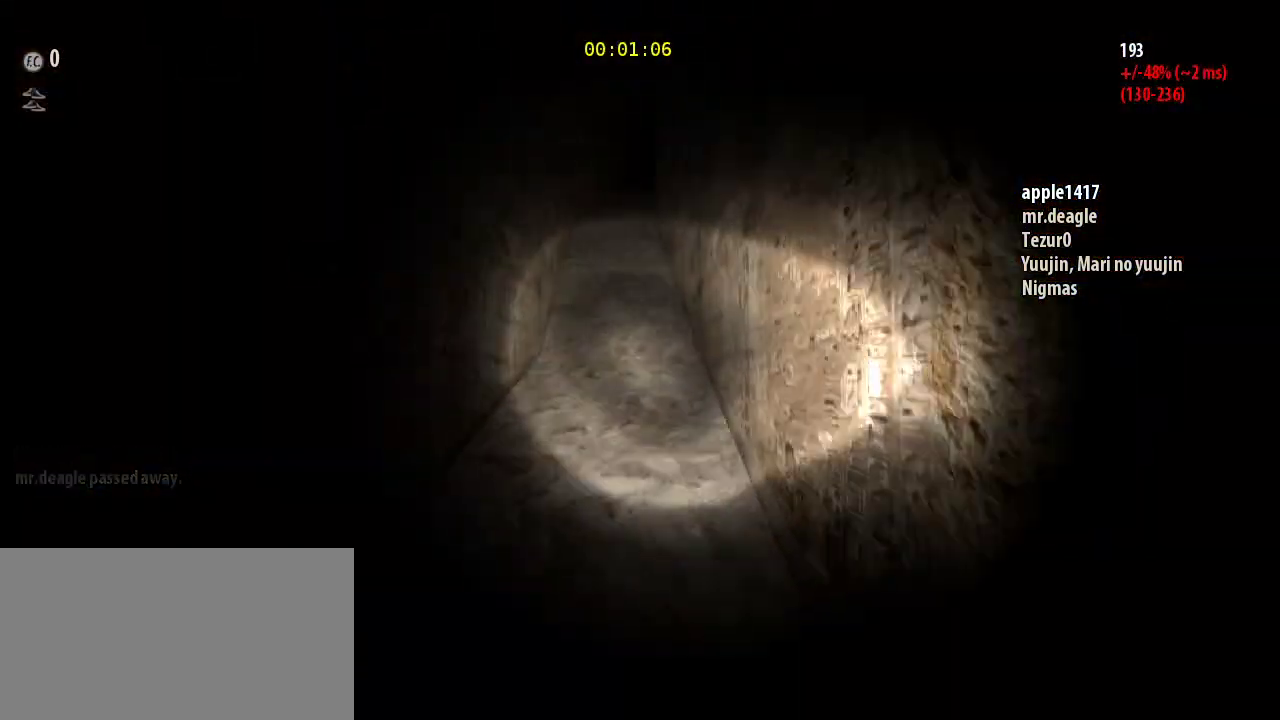
{"keys": ["w"], "mouse": [], "events": [[33, "space", "up"], [333, "shift", "up"]]}
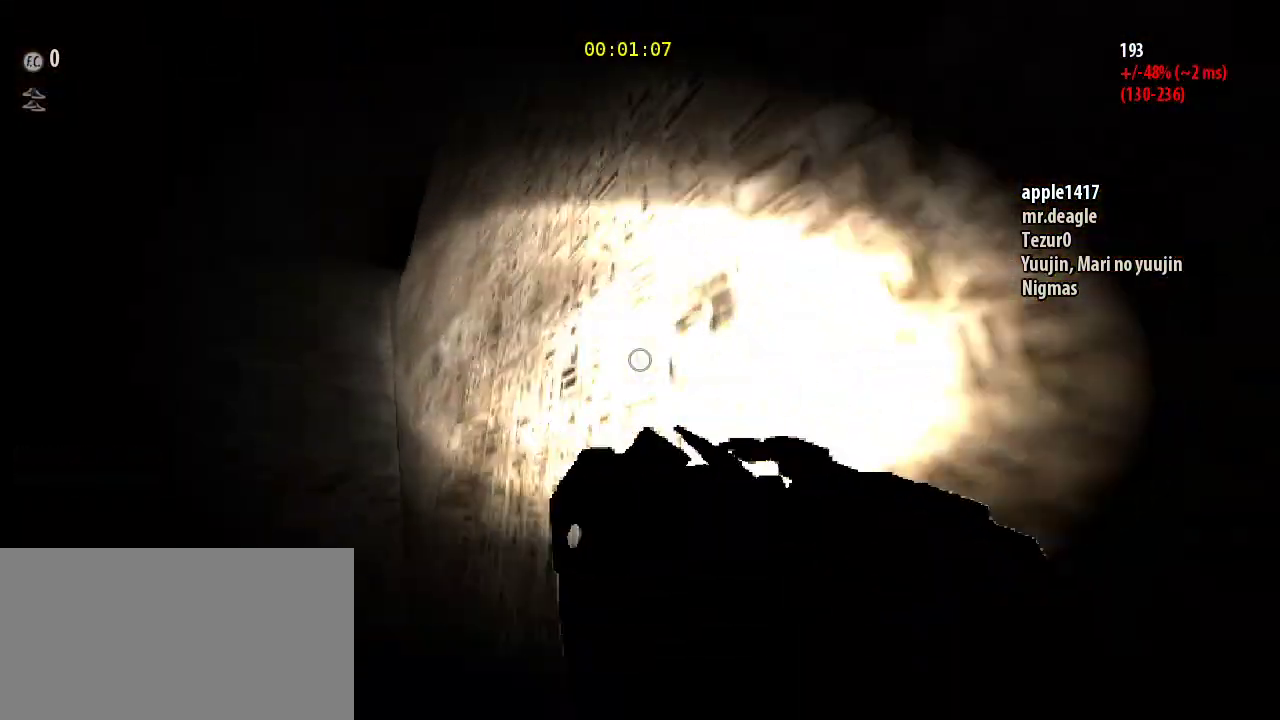
{"keys": ["w"], "mouse": [], "events": [[100, "ctrl", "down"], [133, "mouse_left", "down"], [267, "mouse_left", "up"], [367, "ctrl", "up"]]}
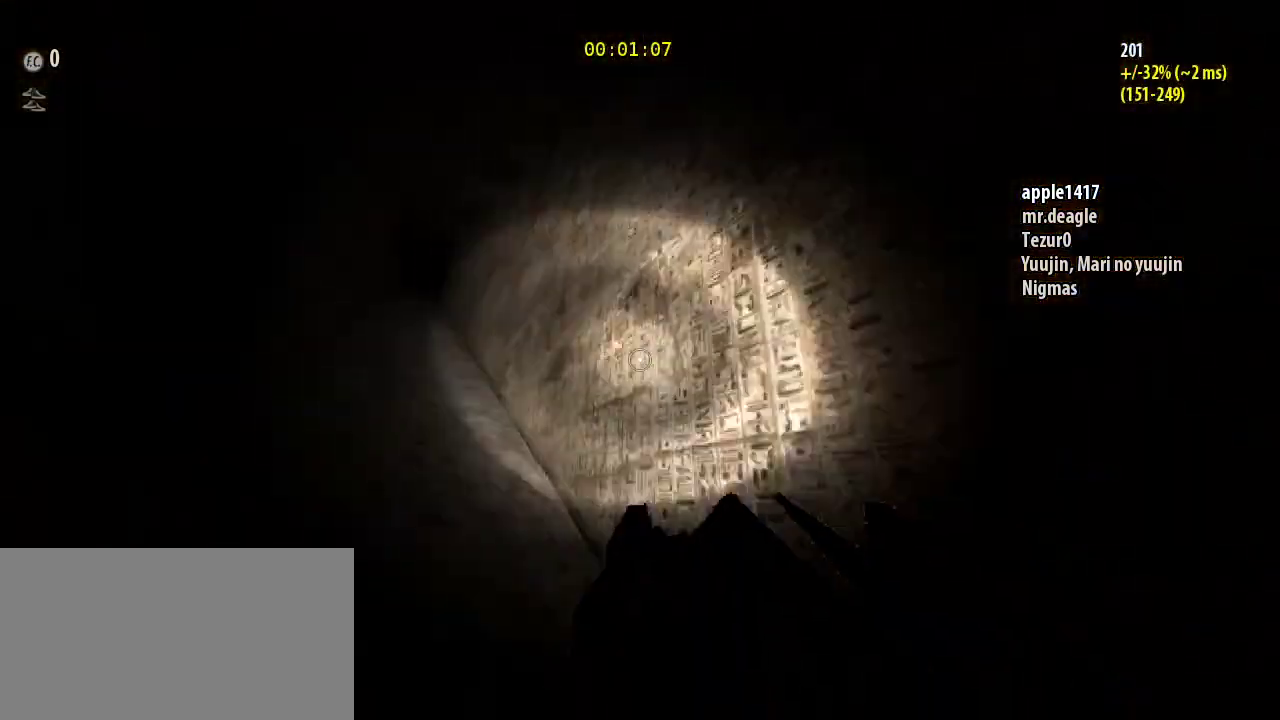
{"keys": ["w"], "mouse": [], "events": []}
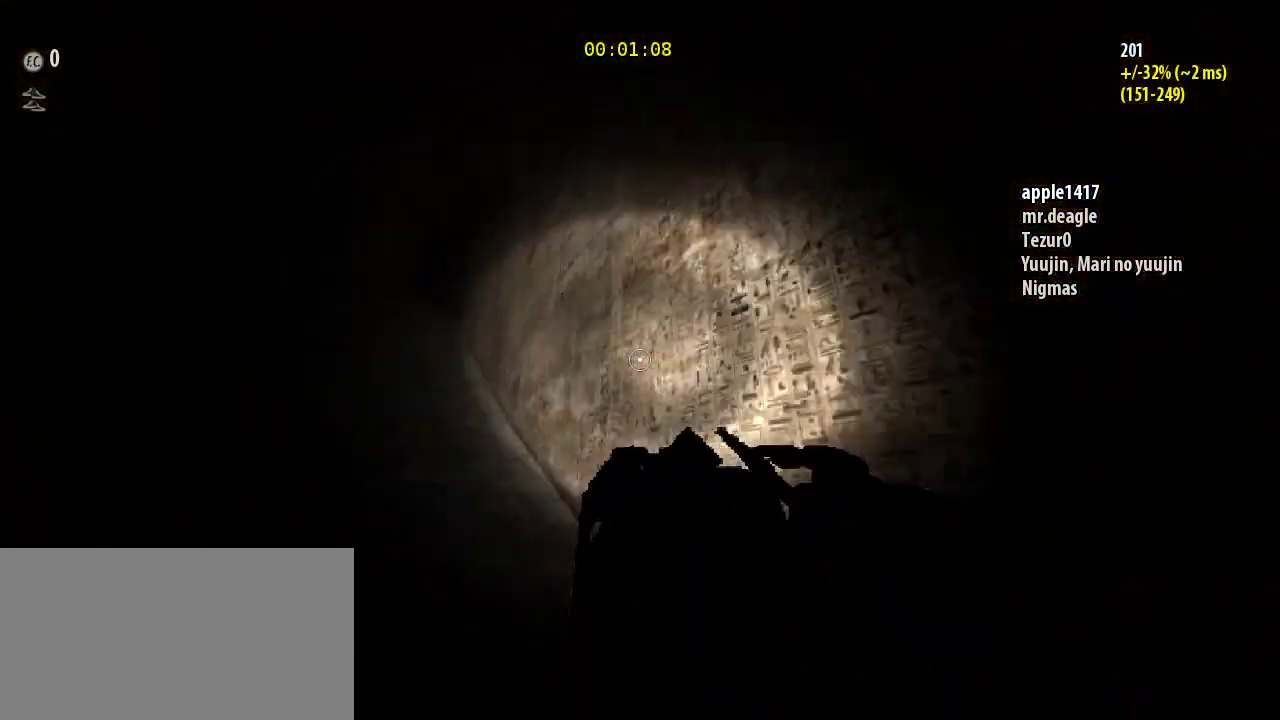
{"keys": ["ctrl", "w"], "mouse": [], "events": [[333, "ctrl", "down"], [367, "mouse_left", "down"], [500, "mouse_left", "up"]]}
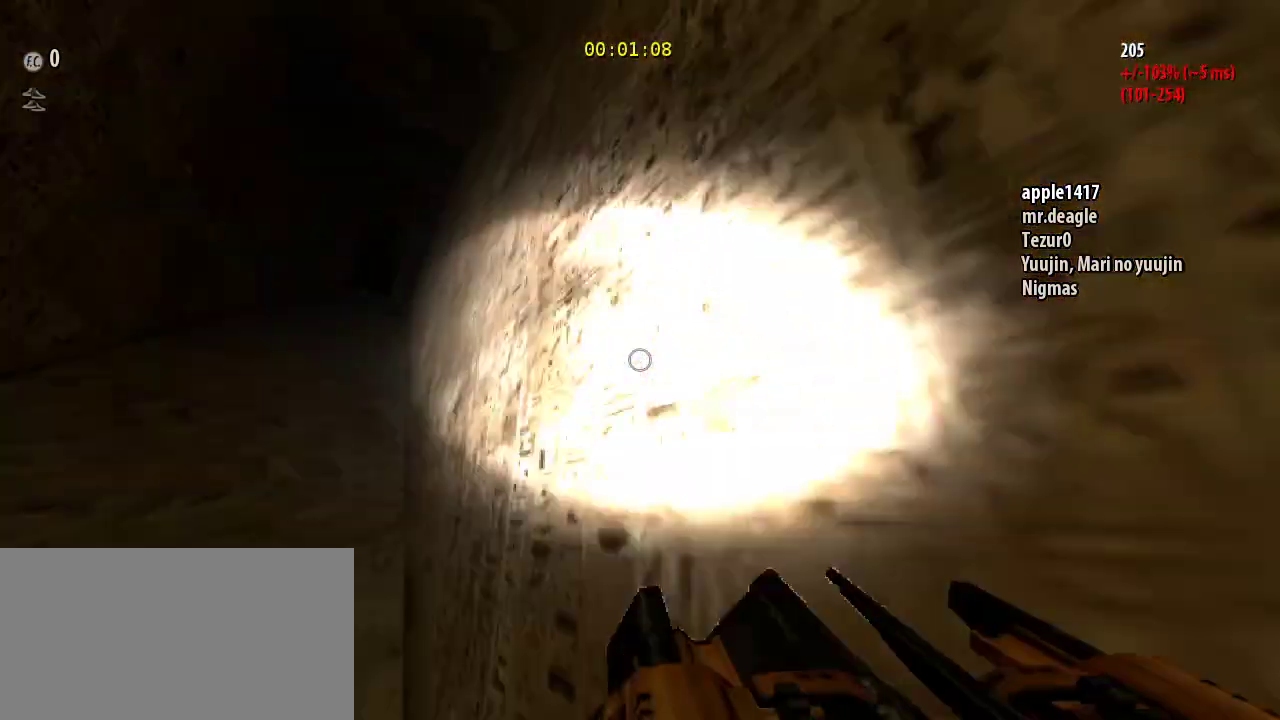
{"keys": ["shift", "w"], "mouse": [], "events": [[100, "ctrl", "up"], [200, "shift", "down"]]}
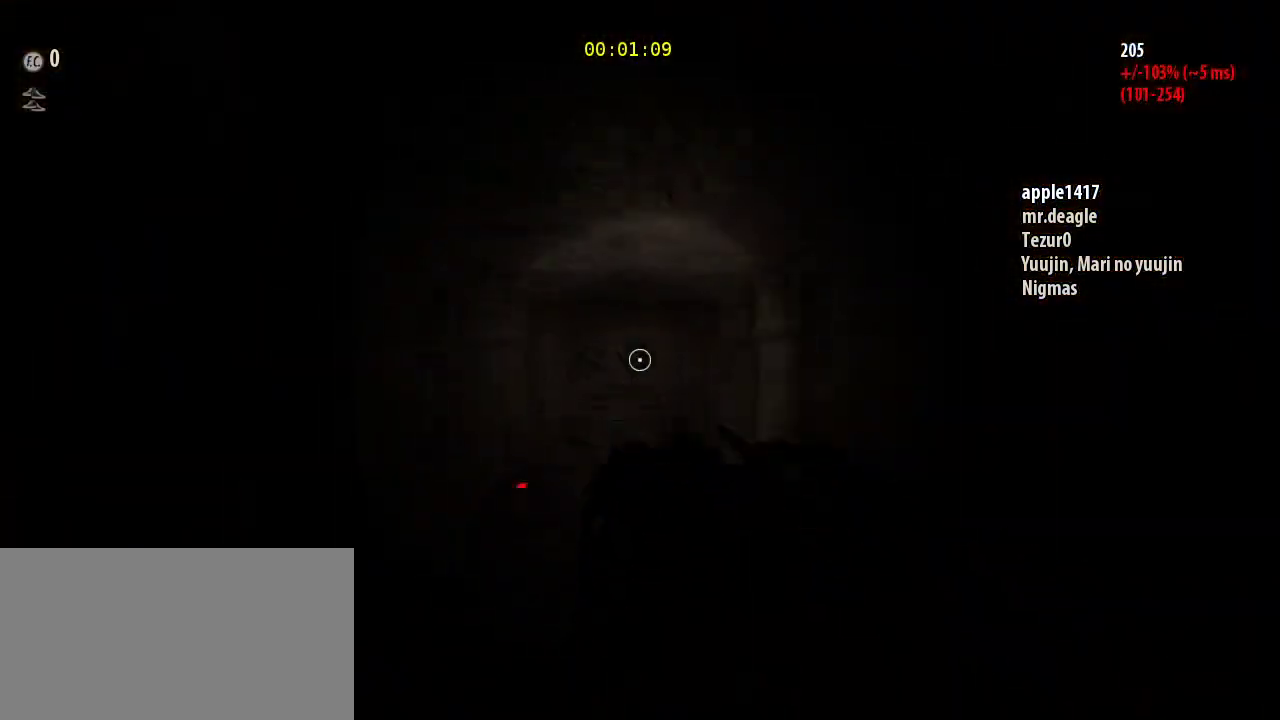
{"keys": [], "mouse": [], "events": [[433, "shift", "up"], [500, "w", "up"]]}
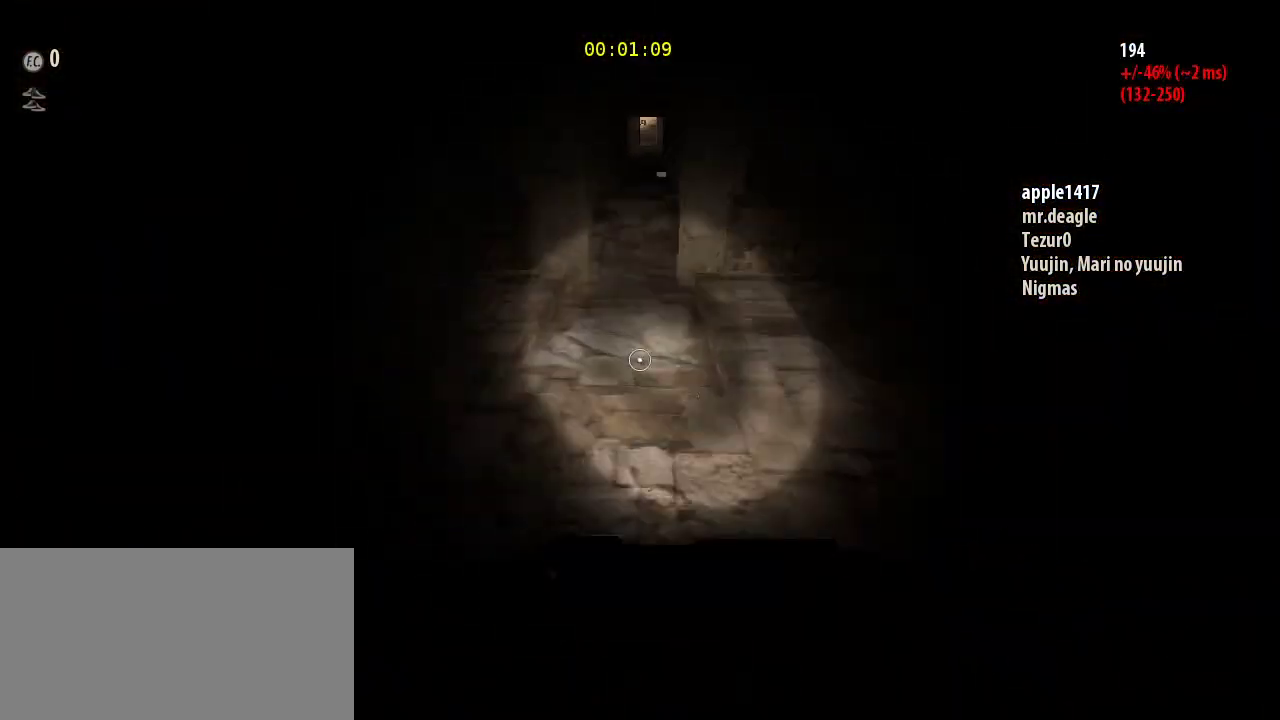
{"keys": ["shift", "w"], "mouse": [], "events": [[67, "w", "down"], [100, "shift", "down"]]}
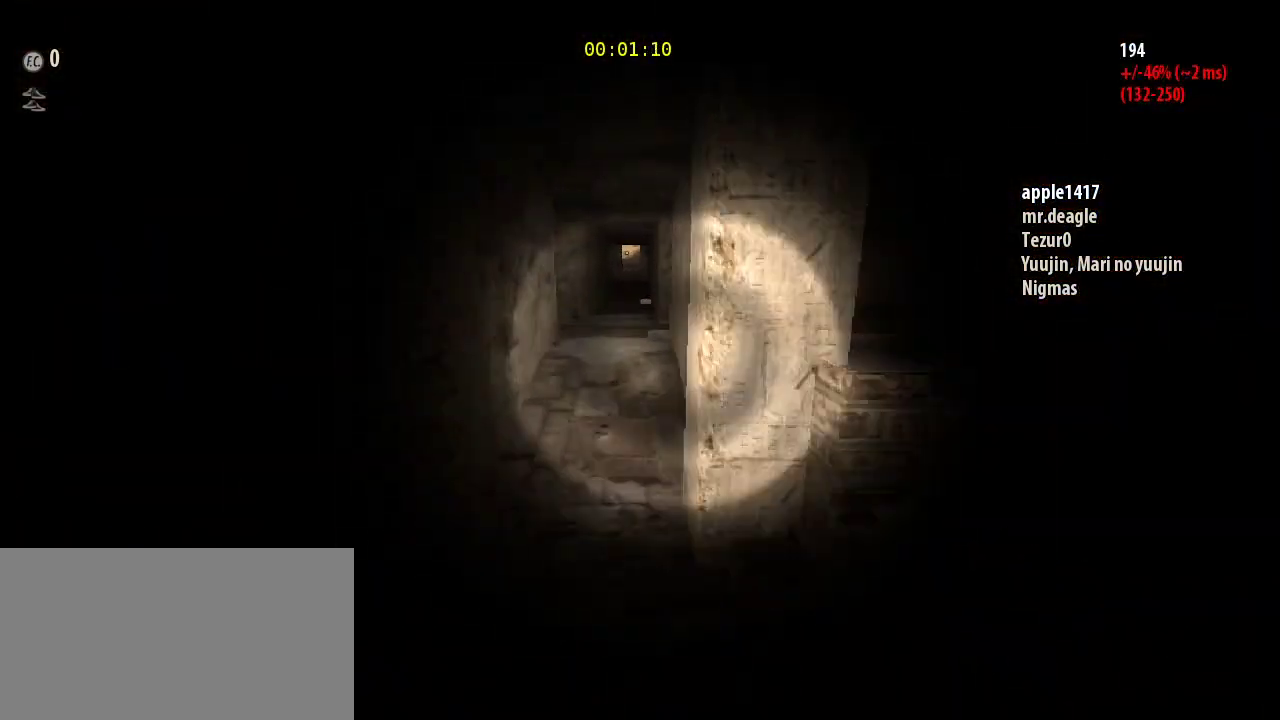
{"keys": ["shift", "w"], "mouse": [], "events": []}